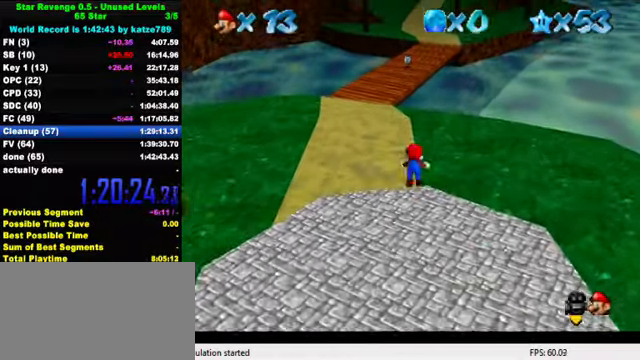
Gameplay with keyboard; each line is a JSON object with the keys held at the frame after it. "events" lists presses ("down") and releases ("up") of "a", "c", "ctrl", "d", "down", "left", "return", "right", "s", "shift", "up", "w", "x" and "y" between this image and that frame as [ms after this image, input, new state], when the widget could be followed in between. No other keys are recorded. Mouse input is not recorded.
{"keys": ["up"], "events": [[34, "shift", "down"], [167, "ctrl", "up"], [200, "shift", "up"]]}
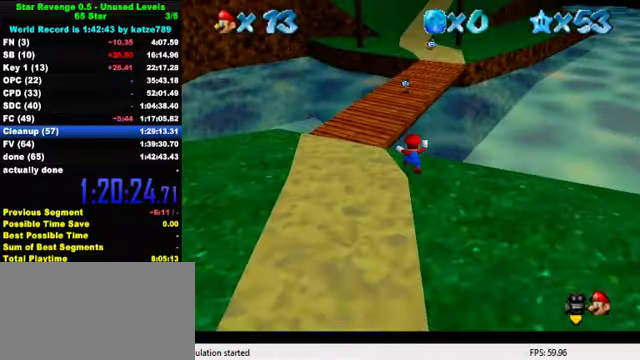
{"keys": ["up"], "events": [[134, "shift", "down"], [167, "ctrl", "down"], [367, "ctrl", "up"], [367, "shift", "up"]]}
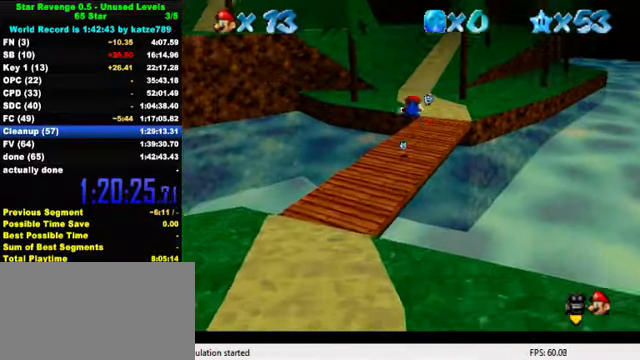
{"keys": ["up"], "events": []}
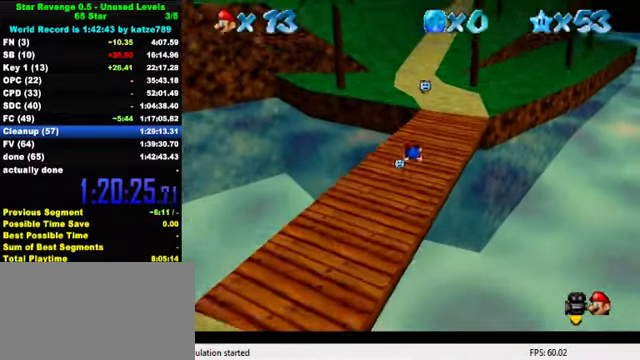
{"keys": ["right", "up"], "events": [[200, "ctrl", "down"], [234, "shift", "down"], [367, "ctrl", "up"], [367, "shift", "up"], [400, "right", "down"]]}
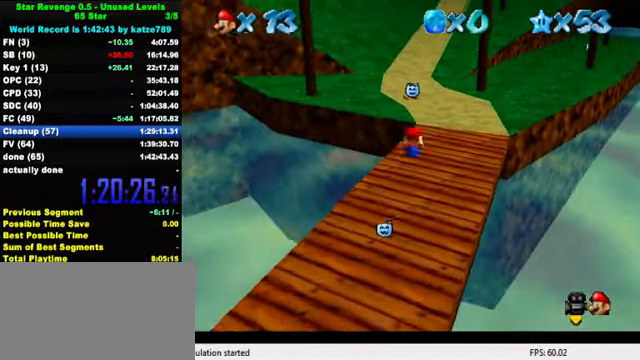
{"keys": ["up"], "events": [[67, "right", "up"], [334, "ctrl", "down"], [500, "ctrl", "up"]]}
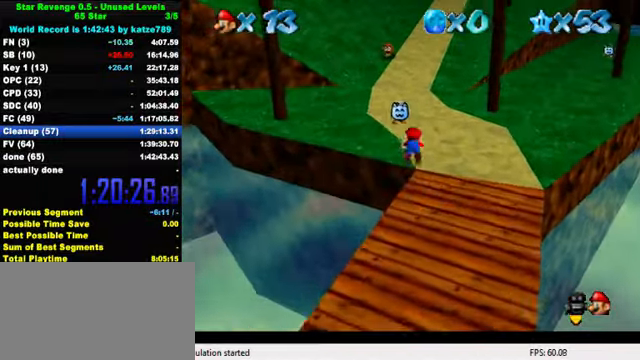
{"keys": ["up"], "events": [[234, "ctrl", "down"], [267, "shift", "down"], [367, "ctrl", "up"], [400, "shift", "up"]]}
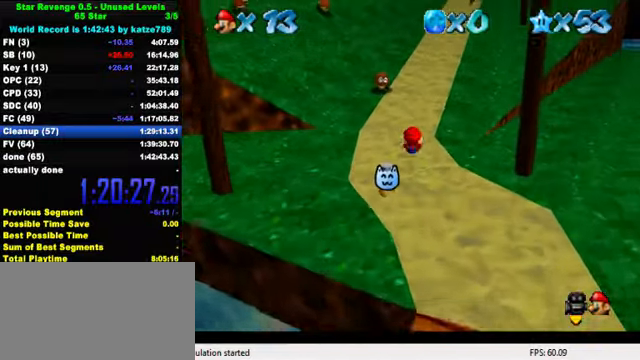
{"keys": ["left", "shift", "up", "y"], "events": [[267, "left", "down"], [434, "y", "down"], [500, "shift", "down"]]}
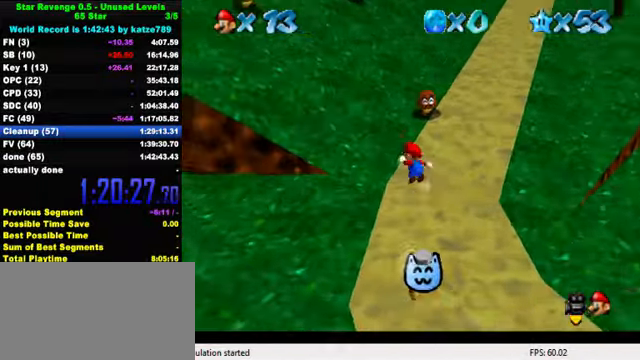
{"keys": ["up"], "events": [[100, "left", "up"], [200, "shift", "up"], [200, "y", "up"]]}
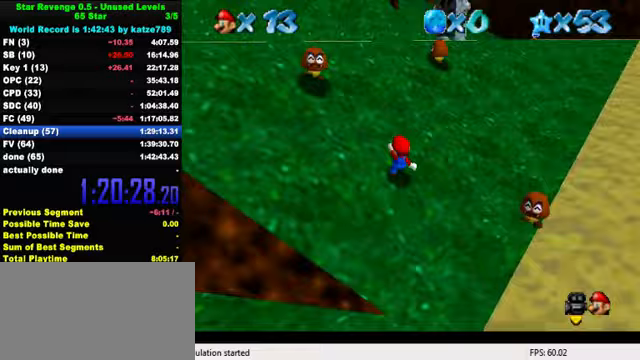
{"keys": ["ctrl", "left", "up"], "events": [[200, "left", "down"], [333, "shift", "down"], [400, "shift", "up"], [467, "ctrl", "down"]]}
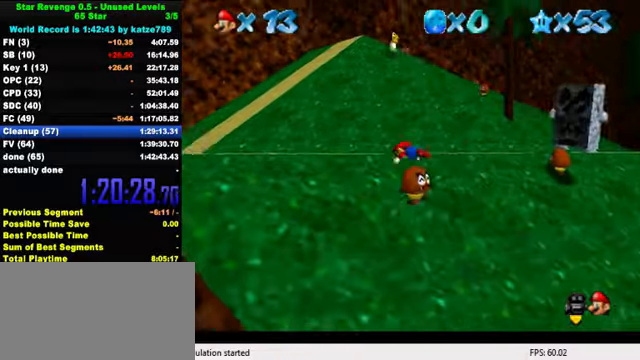
{"keys": ["left", "up"], "events": [[100, "ctrl", "up"], [200, "ctrl", "down"], [267, "shift", "down"], [400, "ctrl", "up"], [400, "shift", "up"]]}
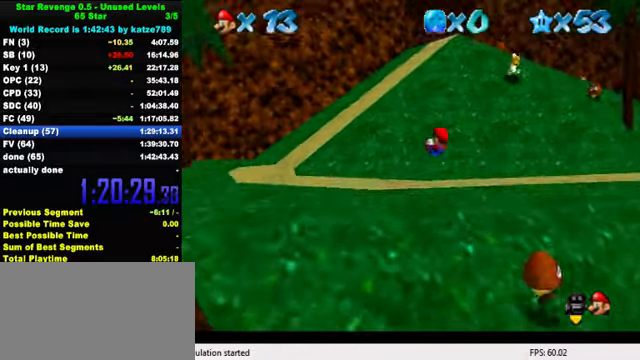
{"keys": ["up"], "events": [[167, "left", "up"], [367, "y", "down"], [400, "shift", "down"], [500, "shift", "up"], [500, "y", "up"]]}
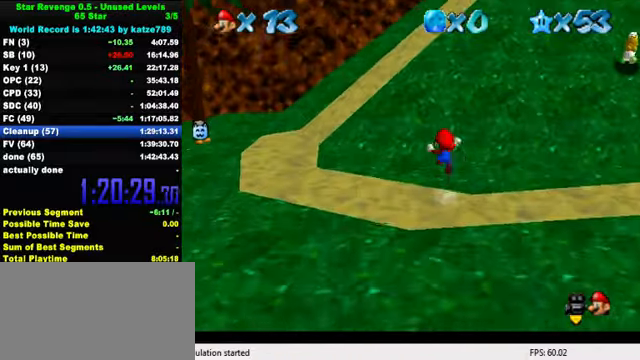
{"keys": ["up"], "events": [[100, "a", "down"], [133, "left", "down"], [167, "a", "up"], [400, "left", "up"]]}
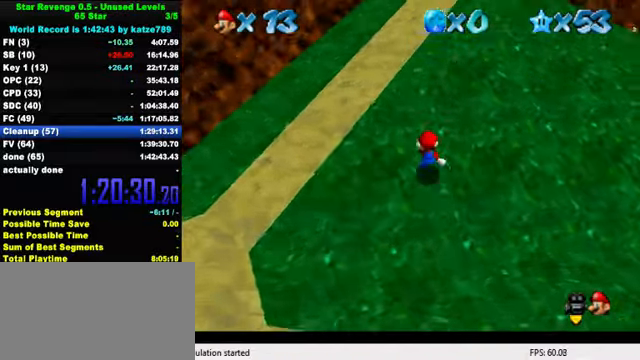
{"keys": ["ctrl", "left", "shift", "up"], "events": [[300, "shift", "down"], [333, "ctrl", "down"], [400, "left", "down"]]}
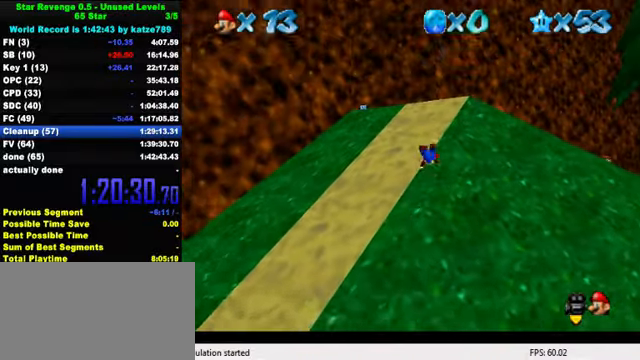
{"keys": ["up"], "events": [[33, "left", "up"], [67, "ctrl", "up"], [67, "shift", "up"], [233, "shift", "down"], [367, "shift", "up"]]}
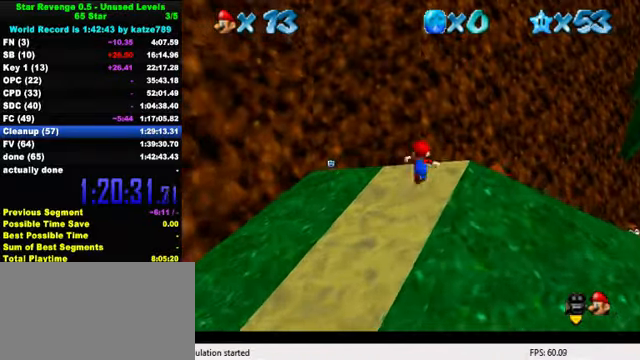
{"keys": ["up"], "events": [[167, "left", "down"], [367, "left", "up"]]}
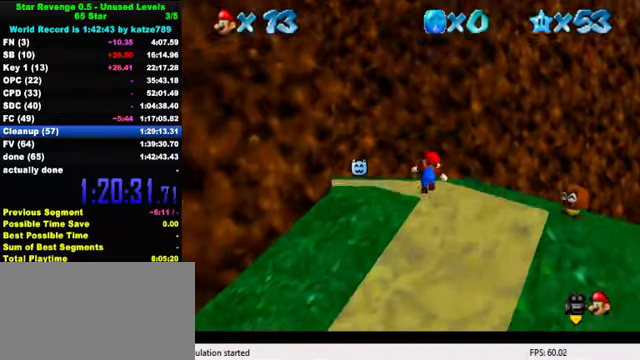
{"keys": ["up"], "events": [[33, "y", "down"], [100, "shift", "down"], [200, "shift", "up"], [200, "y", "up"], [300, "d", "down"], [333, "d", "up"], [400, "d", "down"], [500, "d", "up"]]}
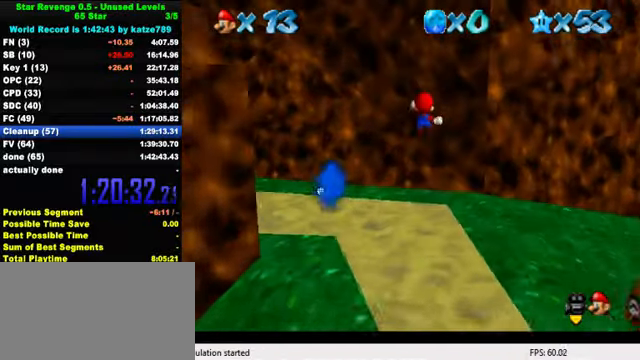
{"keys": ["ctrl", "left", "shift", "up"], "events": [[100, "left", "down"], [133, "shift", "down"], [400, "ctrl", "down"]]}
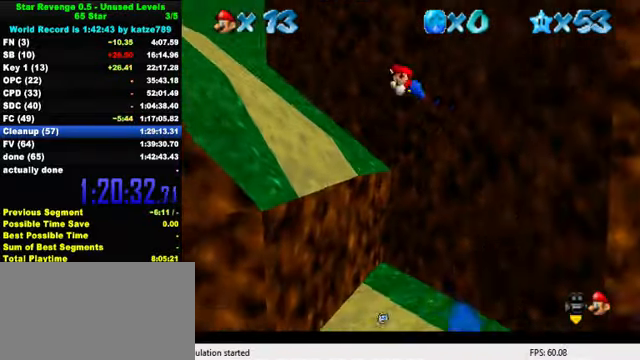
{"keys": ["left", "shift", "up"], "events": [[267, "ctrl", "up"], [267, "shift", "up"], [467, "shift", "down"]]}
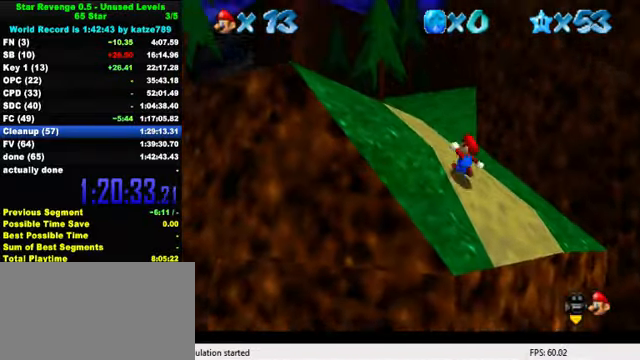
{"keys": ["up"], "events": [[133, "shift", "up"], [200, "left", "up"]]}
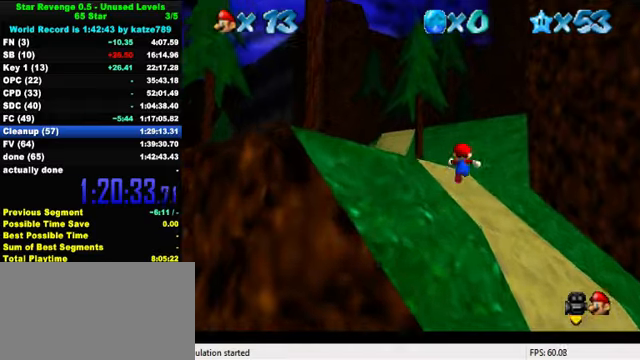
{"keys": ["ctrl", "up"], "events": [[400, "left", "down"], [500, "ctrl", "down"], [500, "left", "up"]]}
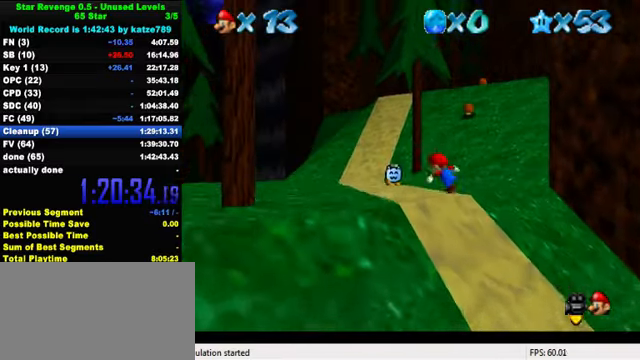
{"keys": ["up"], "events": [[166, "ctrl", "up"], [366, "ctrl", "down"], [400, "shift", "down"], [500, "ctrl", "up"], [500, "shift", "up"]]}
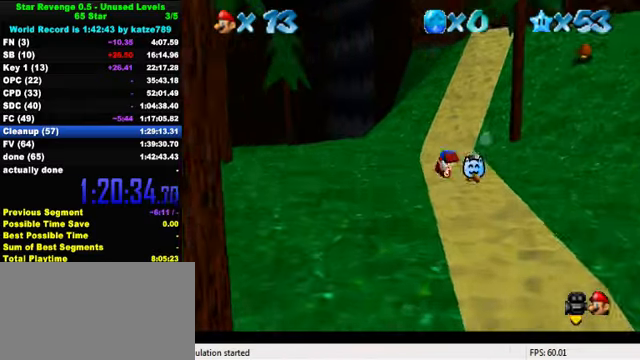
{"keys": ["up"], "events": [[100, "a", "down"], [233, "a", "up"]]}